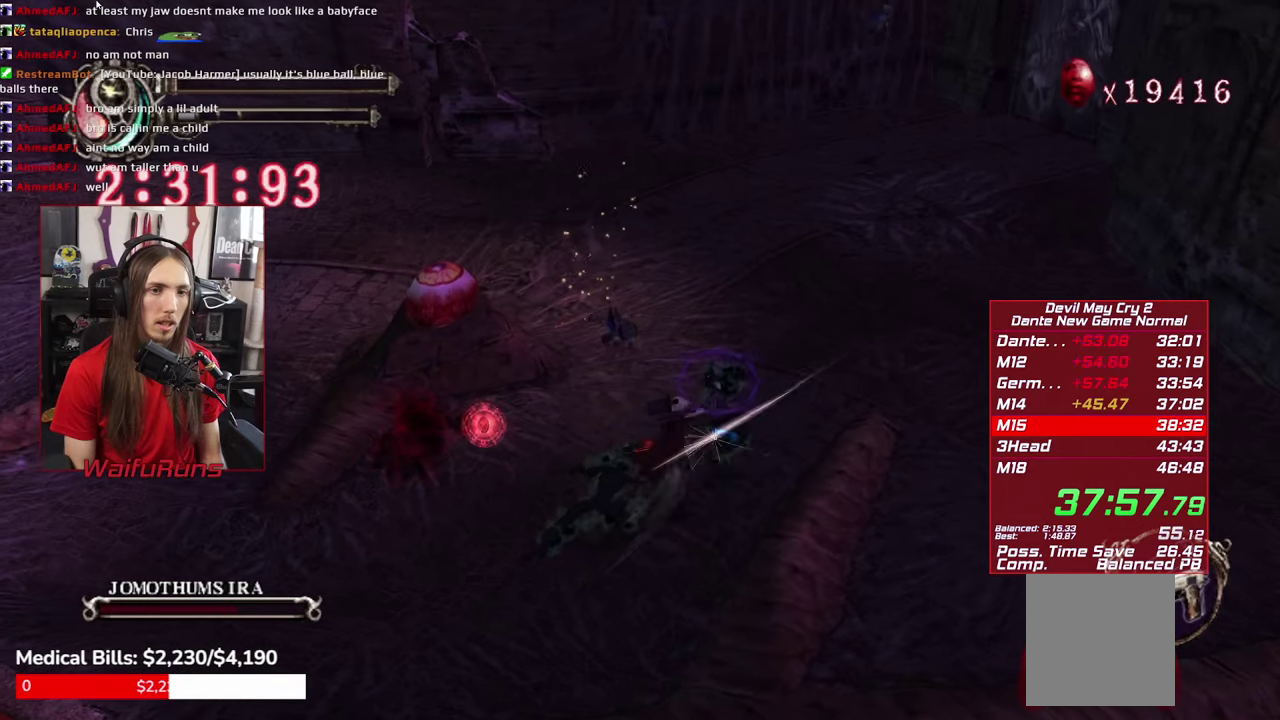
Gameplay with a controller (Xbox layout); each line is a JSON object with the inputs held at the frame after it. "events" lists button and stick changes between this image and that frame as [ms after this image, input, new state], when the widget could be followed in between. This overlay highlights the sticks when they move; stick clicks (L3 R3) are not distinguishable. Not read: HOME L1 L3 R1 R3 SELECT X.
{"buttons": ["B", "R2"], "left_stick": "up-right", "right_stick": "center", "events": [[83, "B", "up"], [150, "B", "down"], [233, "B", "up"], [300, "B", "down"], [383, "B", "up"], [467, "B", "down"]]}
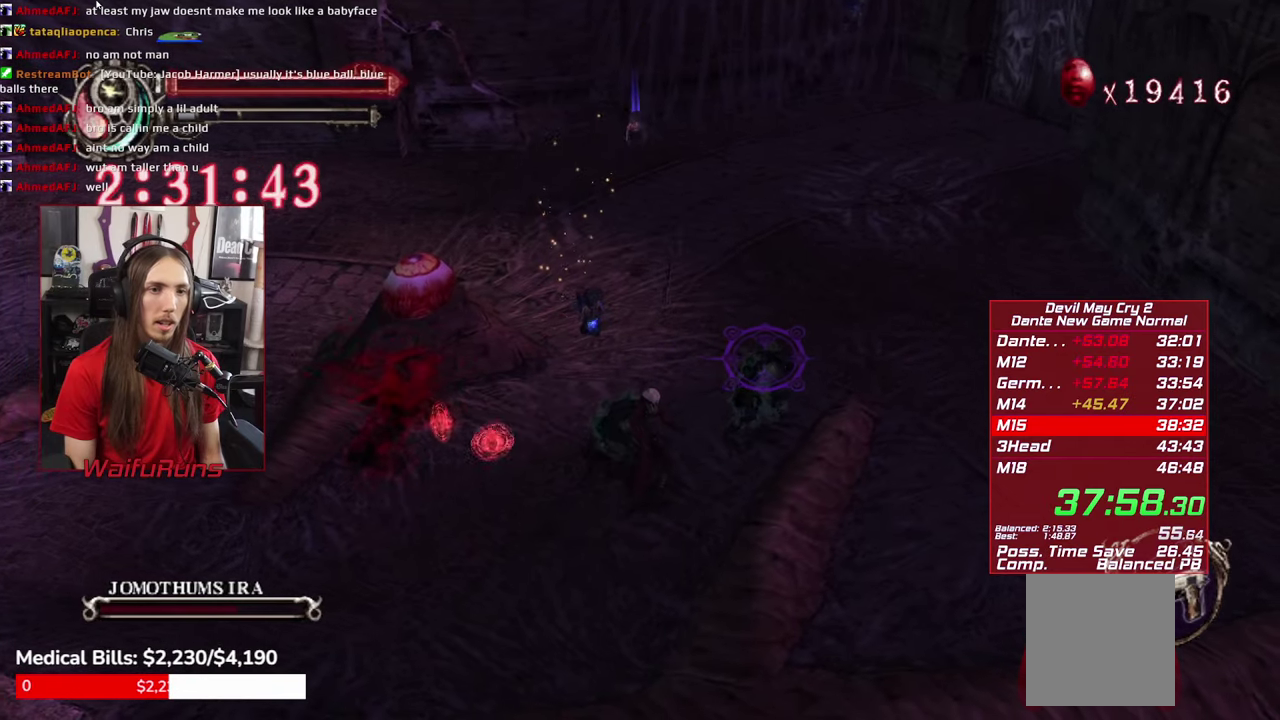
{"buttons": ["R2"], "left_stick": "center", "right_stick": "center", "events": [[33, "B", "up"], [133, "B", "down"], [150, "left_stick", "center"], [183, "B", "up"]]}
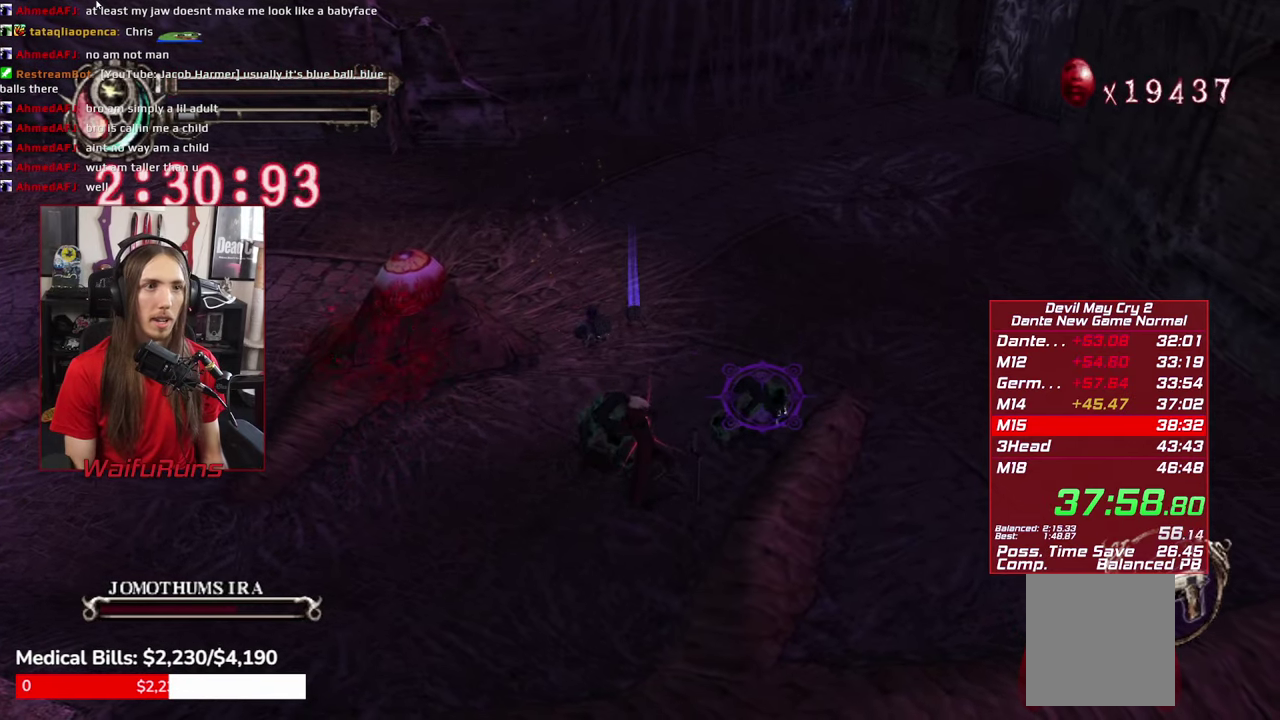
{"buttons": ["R2"], "left_stick": "center", "right_stick": "center", "events": []}
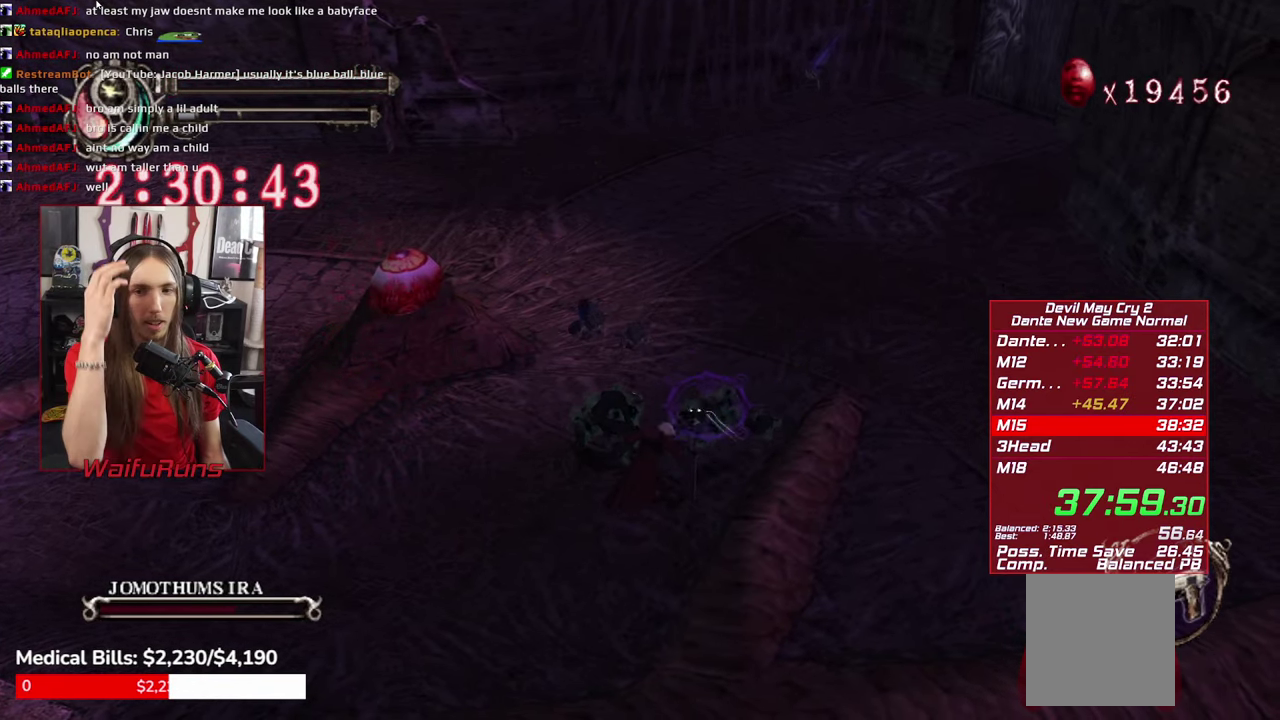
{"buttons": ["R2"], "left_stick": "center", "right_stick": "center", "events": []}
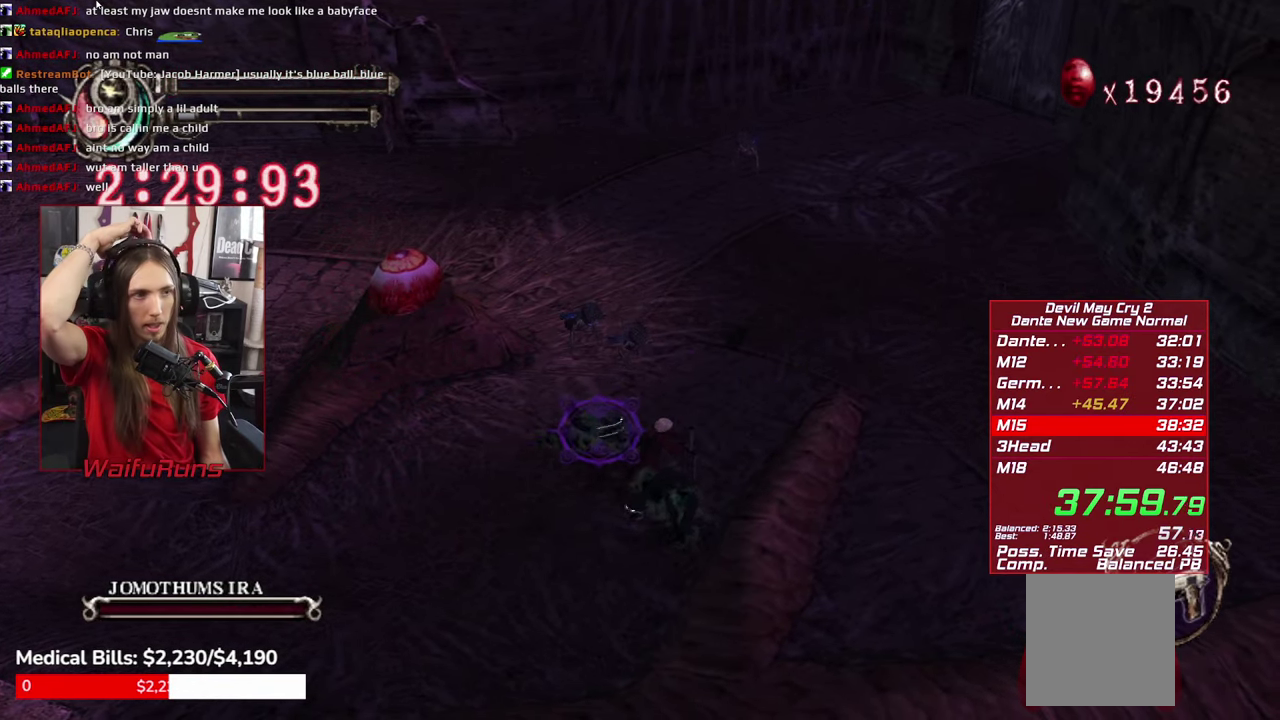
{"buttons": ["R2"], "left_stick": "center", "right_stick": "center", "events": []}
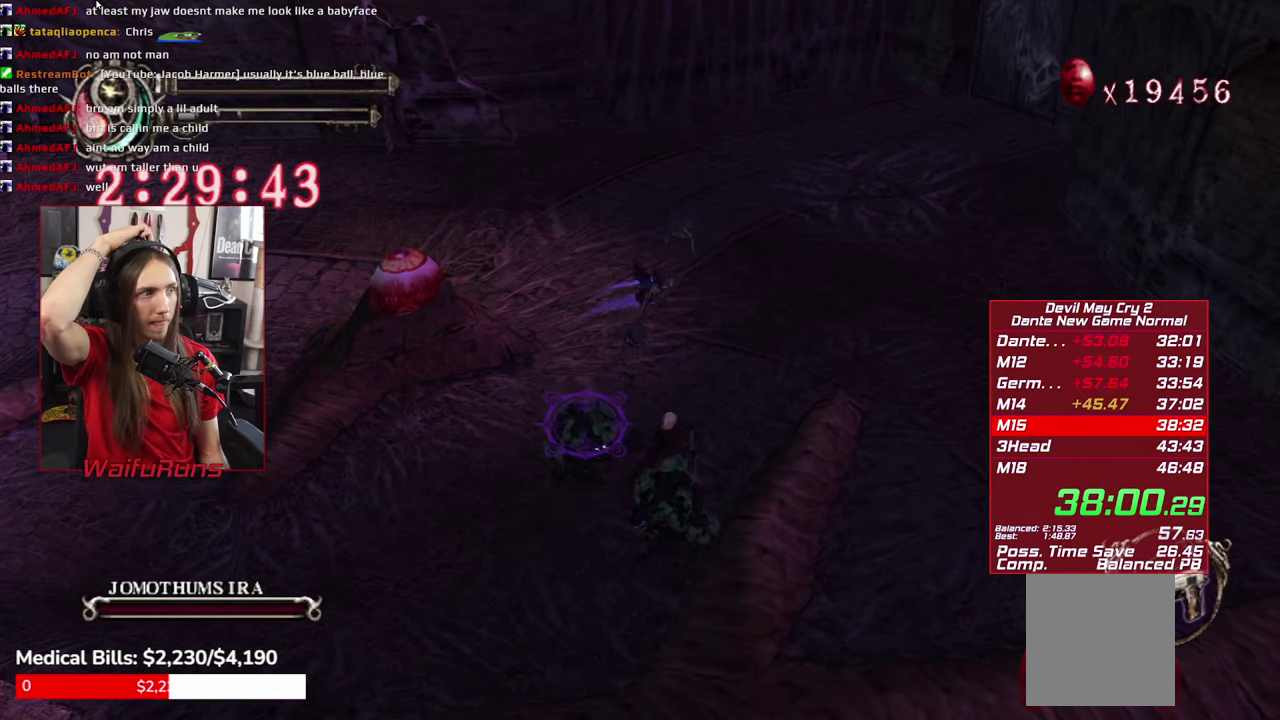
{"buttons": ["R2"], "left_stick": "center", "right_stick": "center", "events": []}
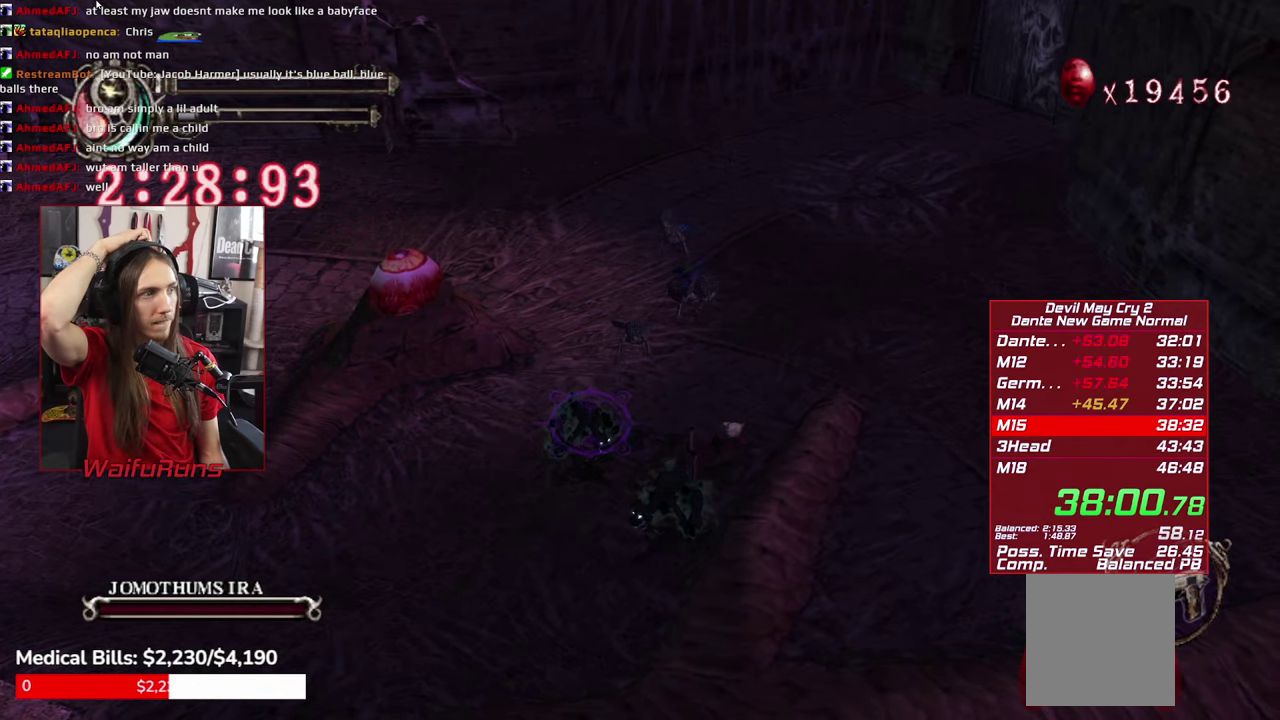
{"buttons": [], "left_stick": "center", "right_stick": "center", "events": [[17, "R2", "up"]]}
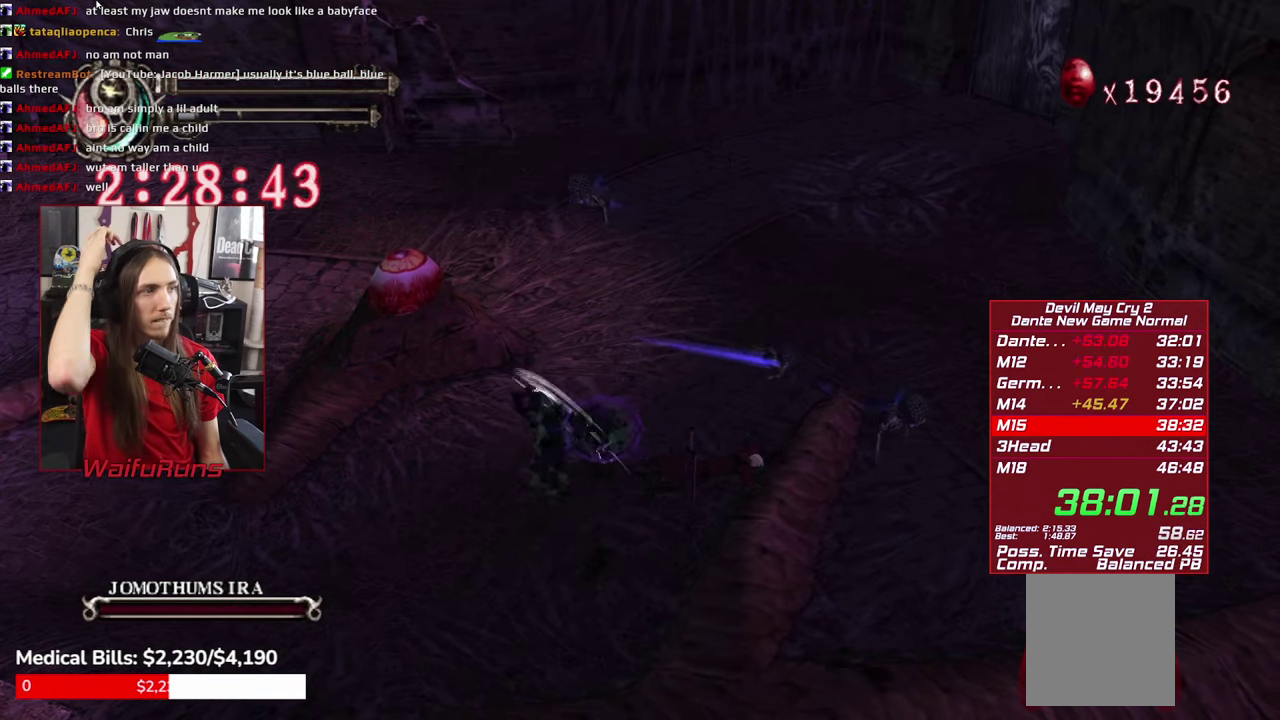
{"buttons": [], "left_stick": "center", "right_stick": "center", "events": []}
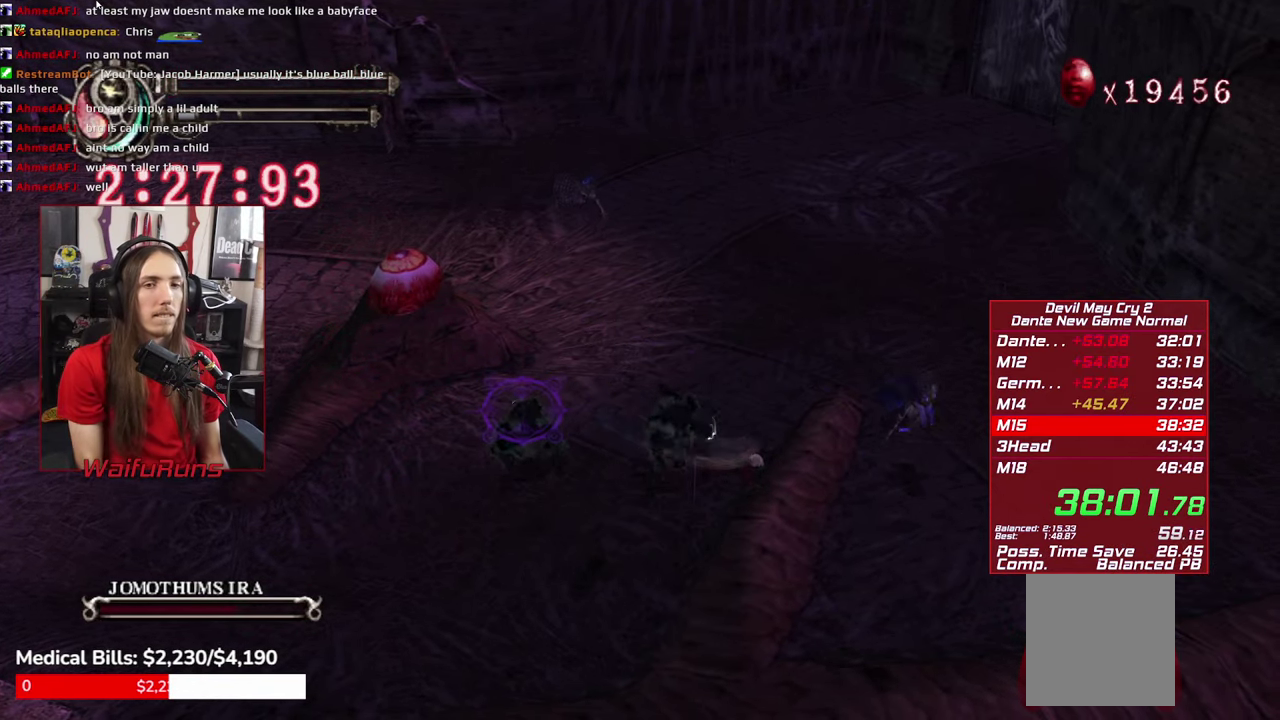
{"buttons": [], "left_stick": "center", "right_stick": "center", "events": []}
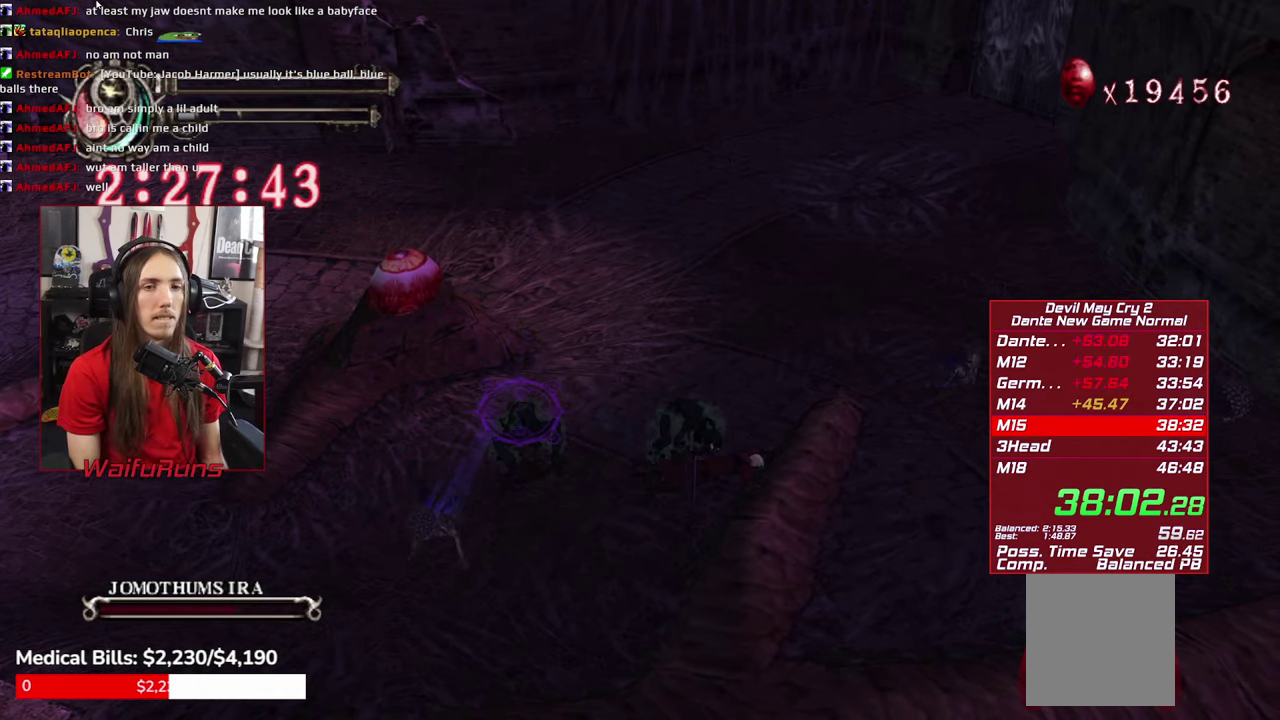
{"buttons": [], "left_stick": "up-left", "right_stick": "center", "events": [[217, "B", "down"], [284, "left_stick", "up-left"], [300, "B", "up"], [384, "B", "down"], [467, "B", "up"]]}
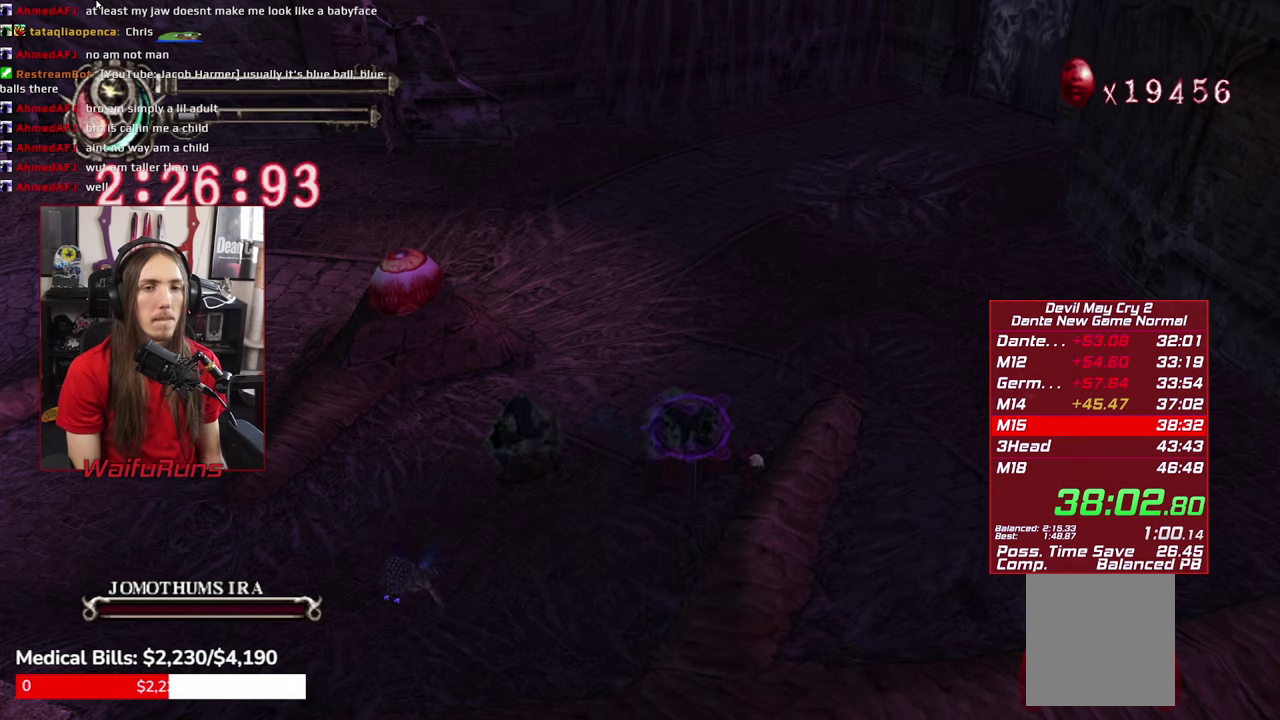
{"buttons": [], "left_stick": "up-left", "right_stick": "center", "events": []}
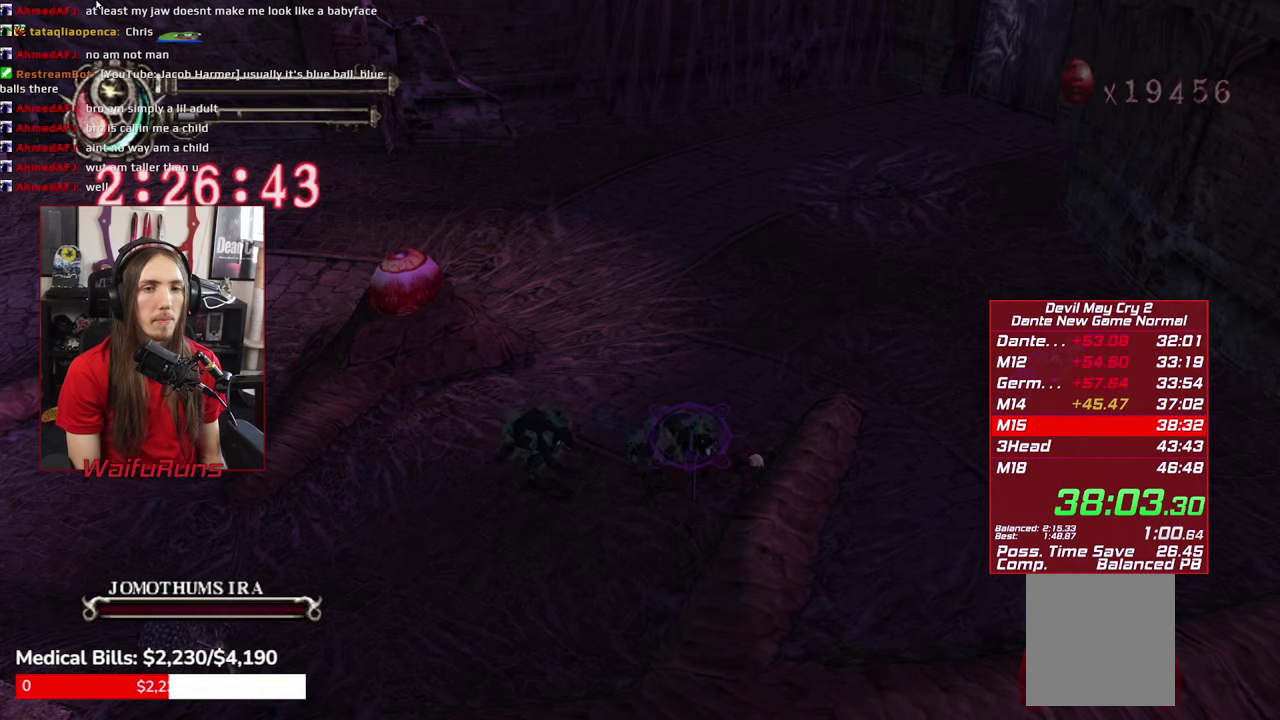
{"buttons": [], "left_stick": "center", "right_stick": "center", "events": [[284, "left_stick", "center"]]}
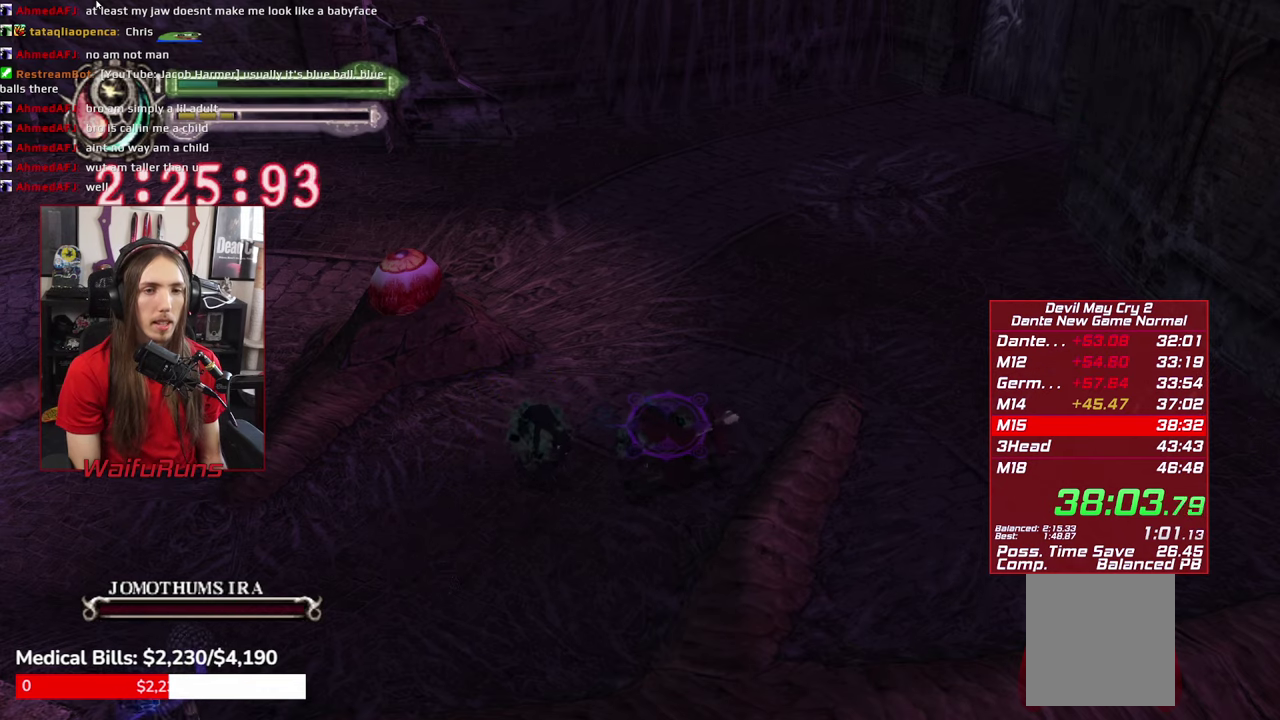
{"buttons": [], "left_stick": "center", "right_stick": "center", "events": []}
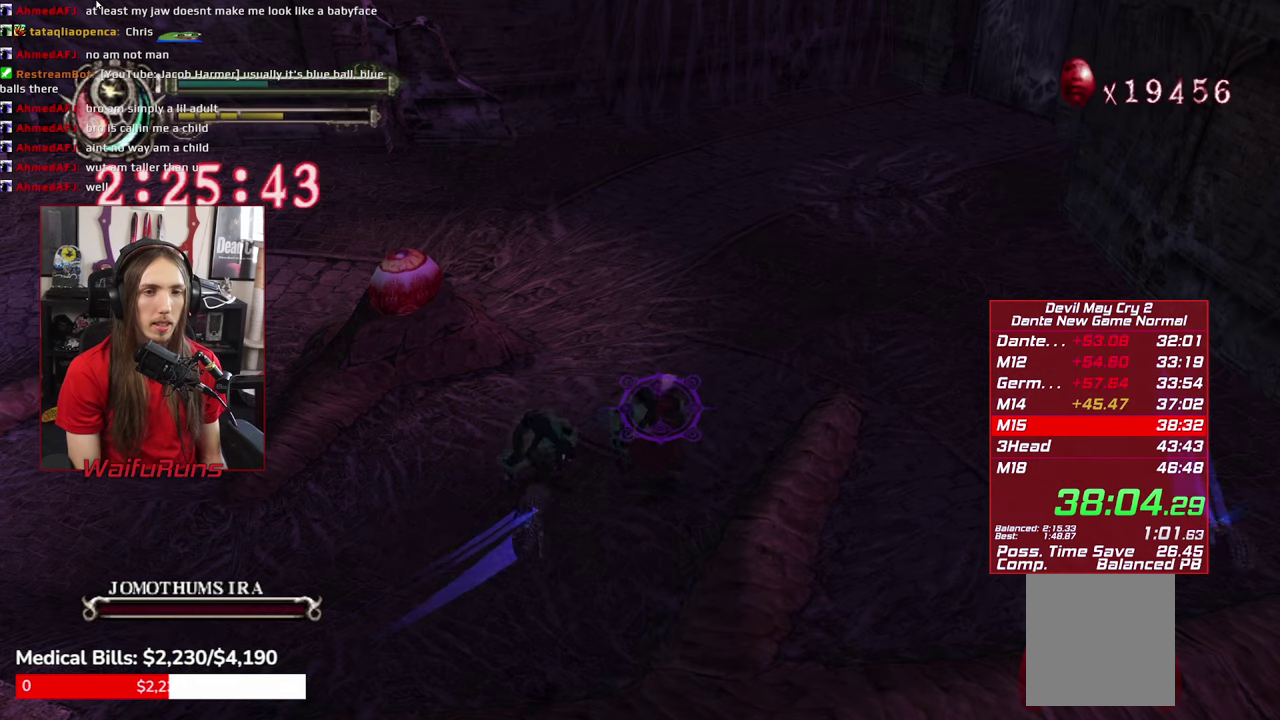
{"buttons": [], "left_stick": "center", "right_stick": "center", "events": []}
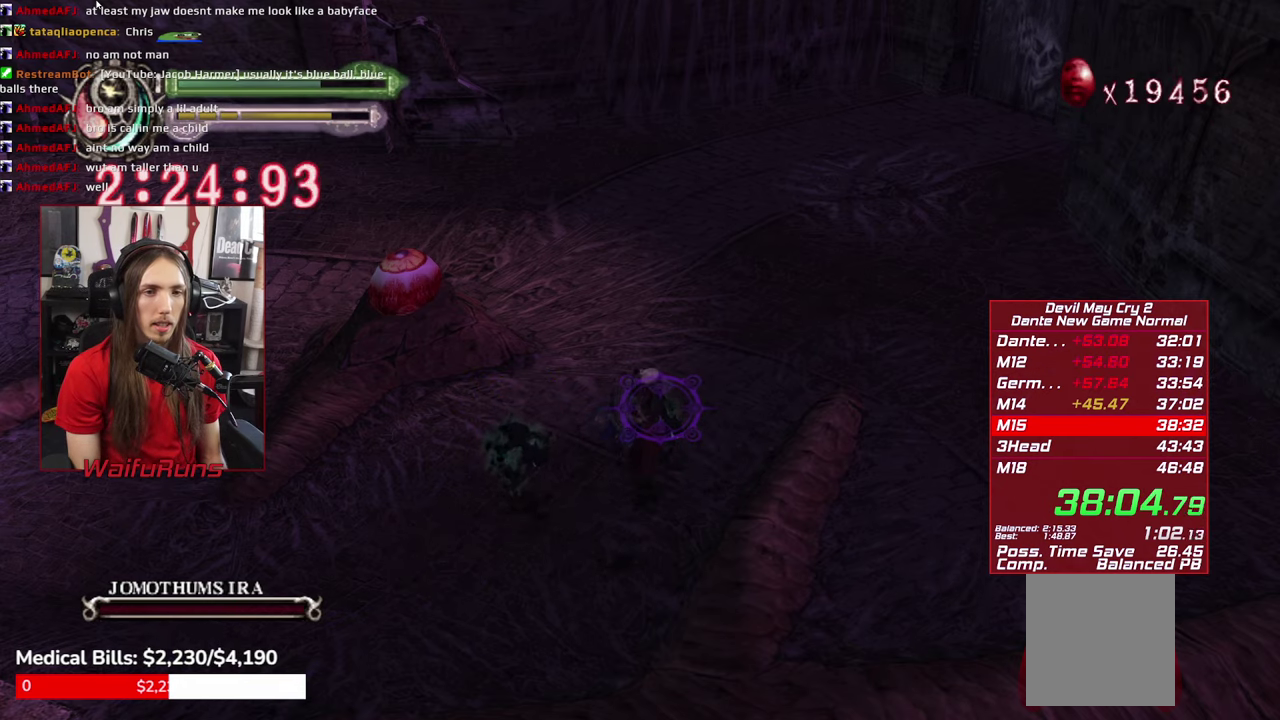
{"buttons": [], "left_stick": "center", "right_stick": "center", "events": []}
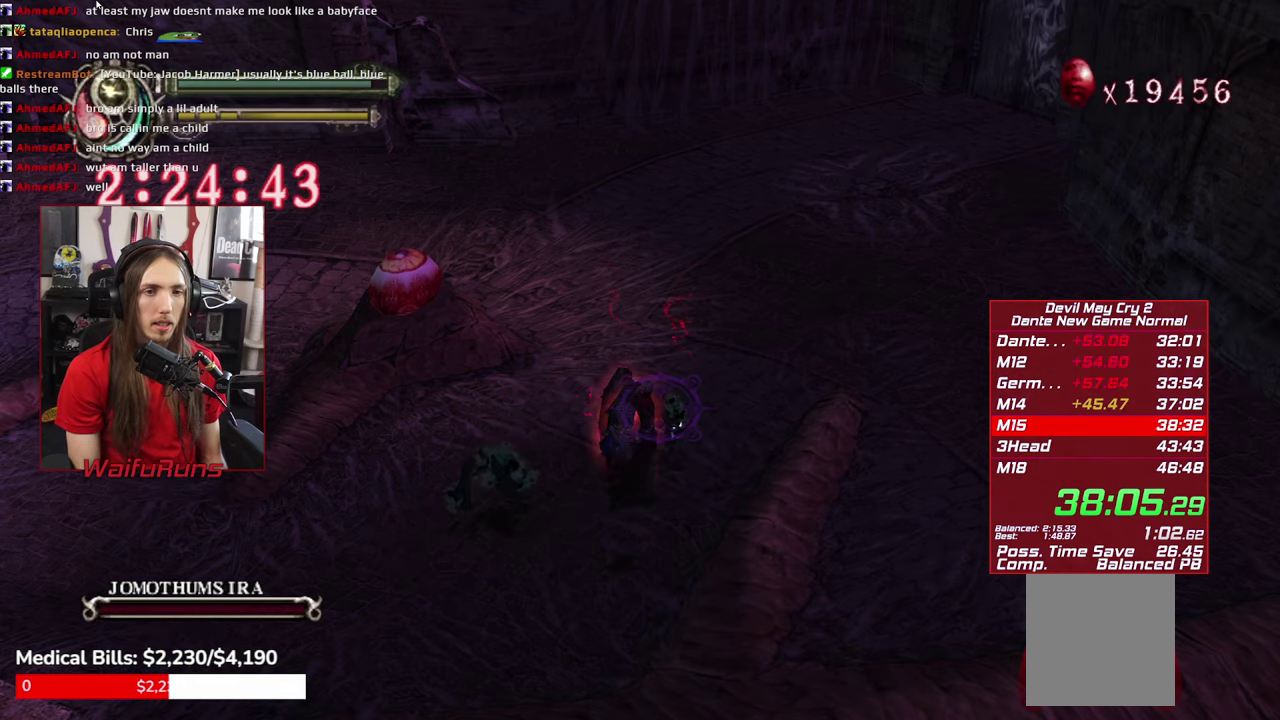
{"buttons": ["Y"], "left_stick": "center", "right_stick": "center", "events": [[150, "Y", "down"], [234, "Y", "up"], [300, "Y", "down"], [384, "Y", "up"], [484, "Y", "down"]]}
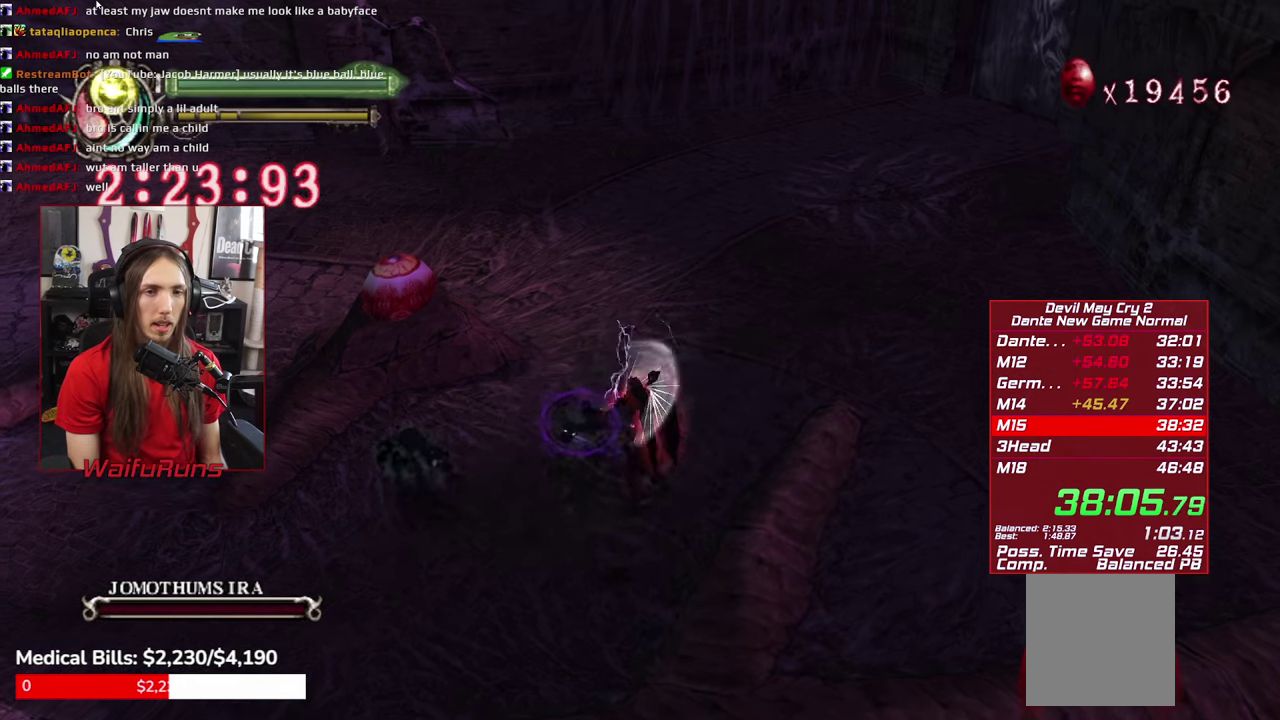
{"buttons": [], "left_stick": "left", "right_stick": "center", "events": [[67, "Y", "up"], [150, "Y", "down"], [234, "Y", "up"], [317, "Y", "down"], [400, "Y", "up"], [500, "left_stick", "left"]]}
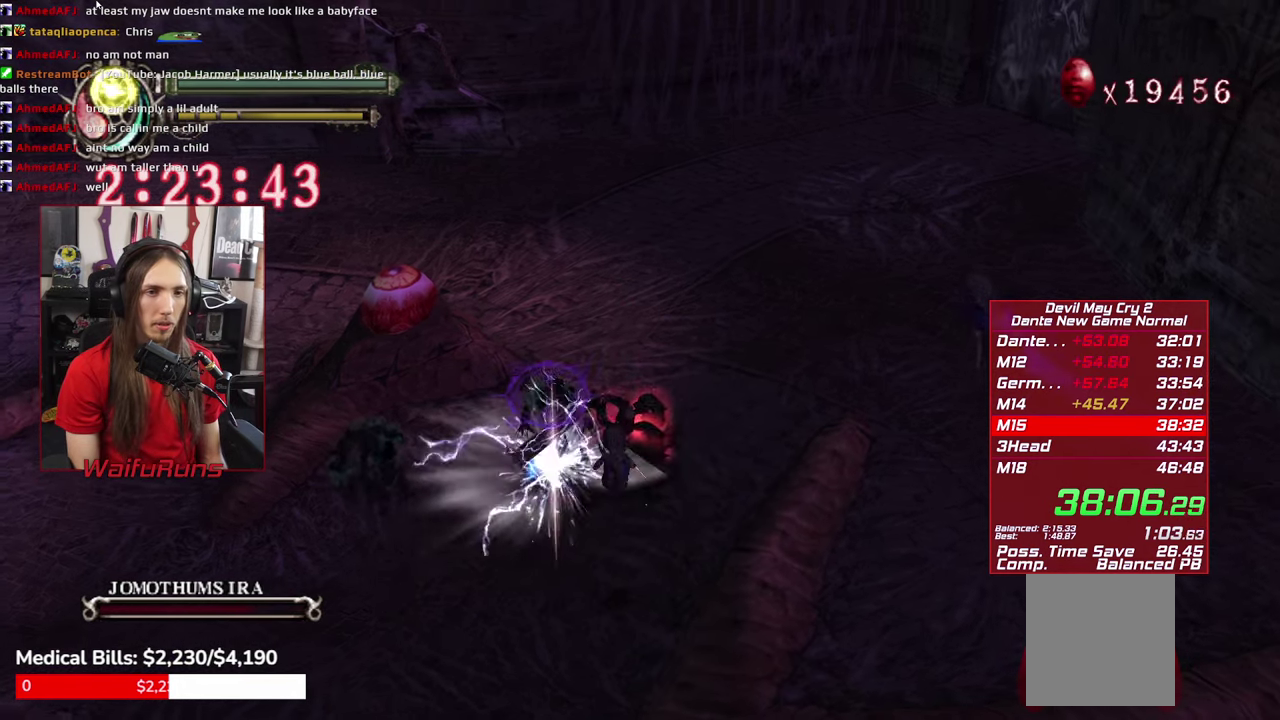
{"buttons": ["Y"], "left_stick": "left", "right_stick": "center", "events": [[50, "left_stick", "down-left"], [150, "Y", "down"], [234, "Y", "up"], [350, "Y", "down"], [367, "left_stick", "left"], [417, "Y", "up"], [484, "Y", "down"]]}
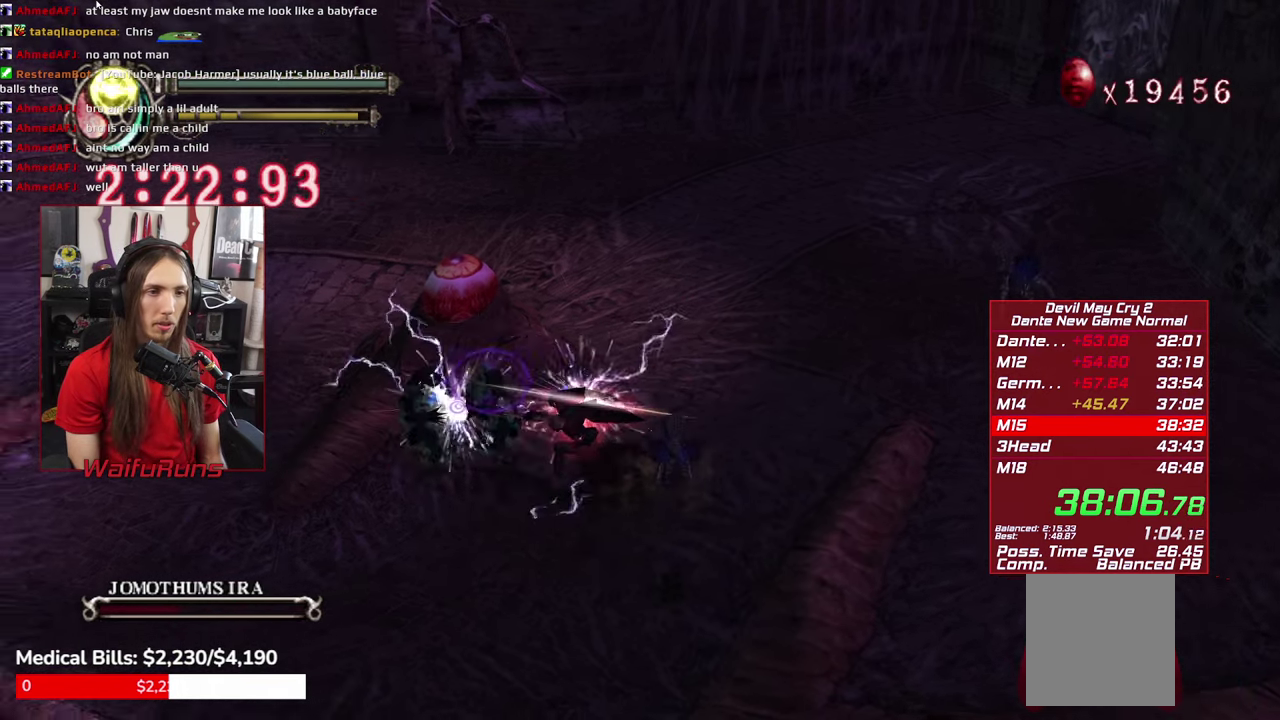
{"buttons": ["Y"], "left_stick": "left", "right_stick": "center", "events": [[100, "Y", "up"], [184, "Y", "down"], [300, "Y", "up"], [467, "Y", "down"]]}
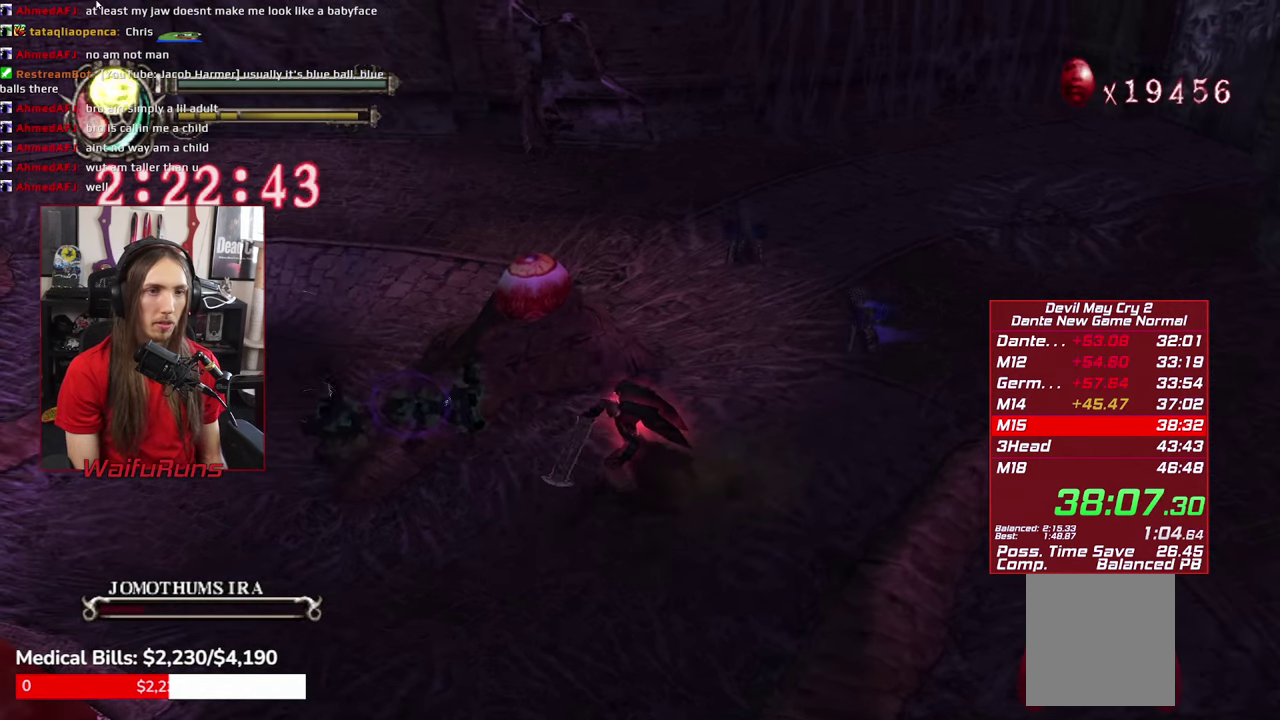
{"buttons": [], "left_stick": "left", "right_stick": "center", "events": [[50, "Y", "up"], [133, "Y", "down"], [233, "Y", "up"], [350, "Y", "down"], [450, "Y", "up"]]}
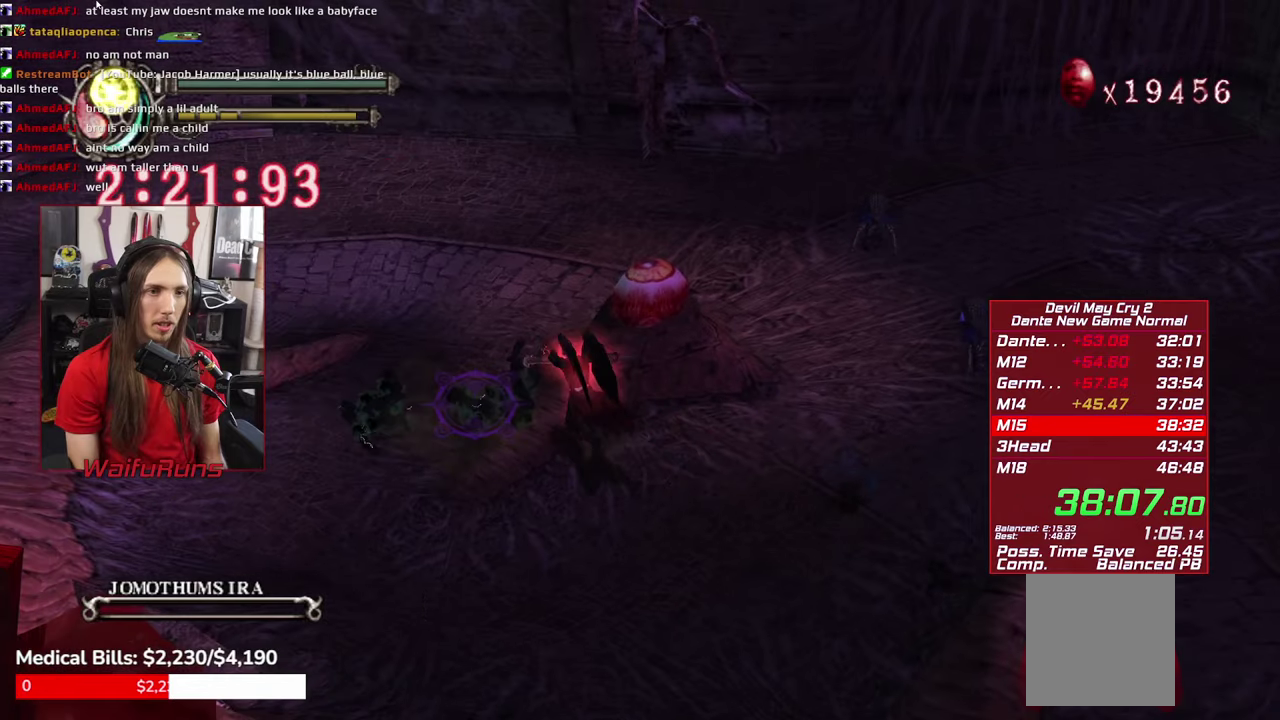
{"buttons": ["Y"], "left_stick": "left", "right_stick": "center", "events": [[466, "Y", "down"]]}
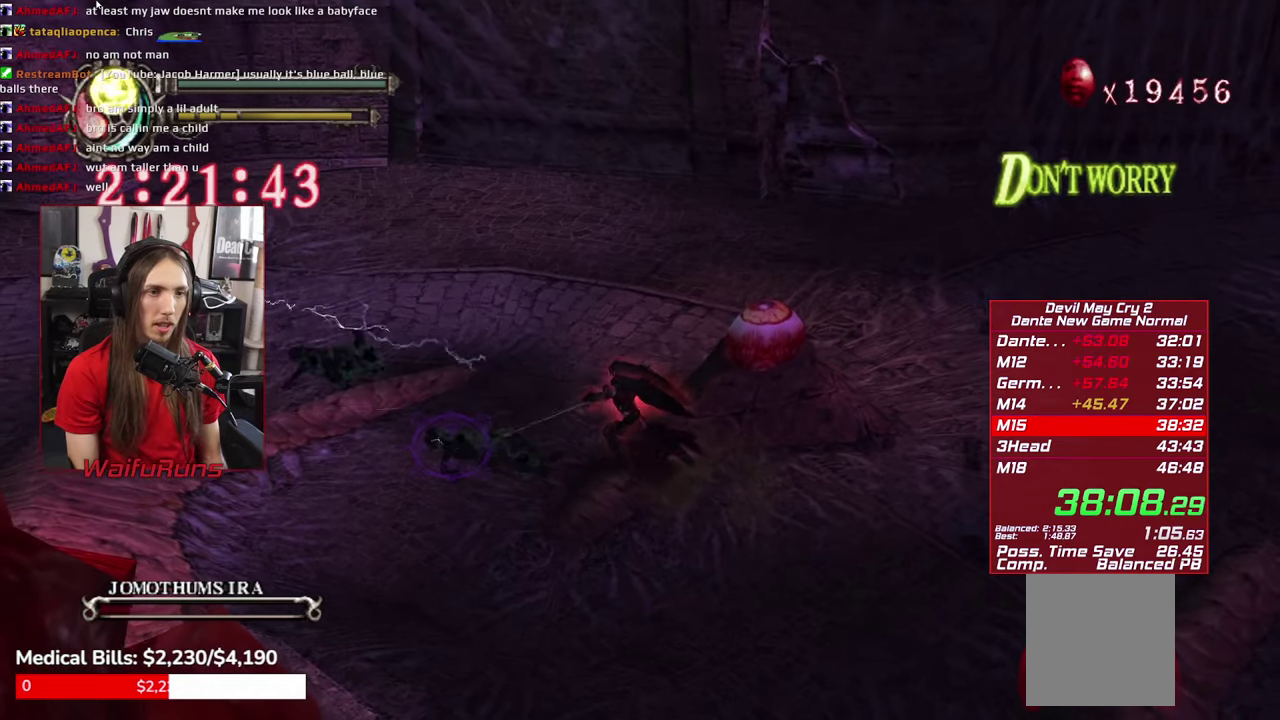
{"buttons": ["Y"], "left_stick": "left", "right_stick": "center", "events": [[50, "Y", "up"], [133, "Y", "down"], [233, "Y", "up"], [300, "Y", "down"], [383, "Y", "up"], [483, "Y", "down"]]}
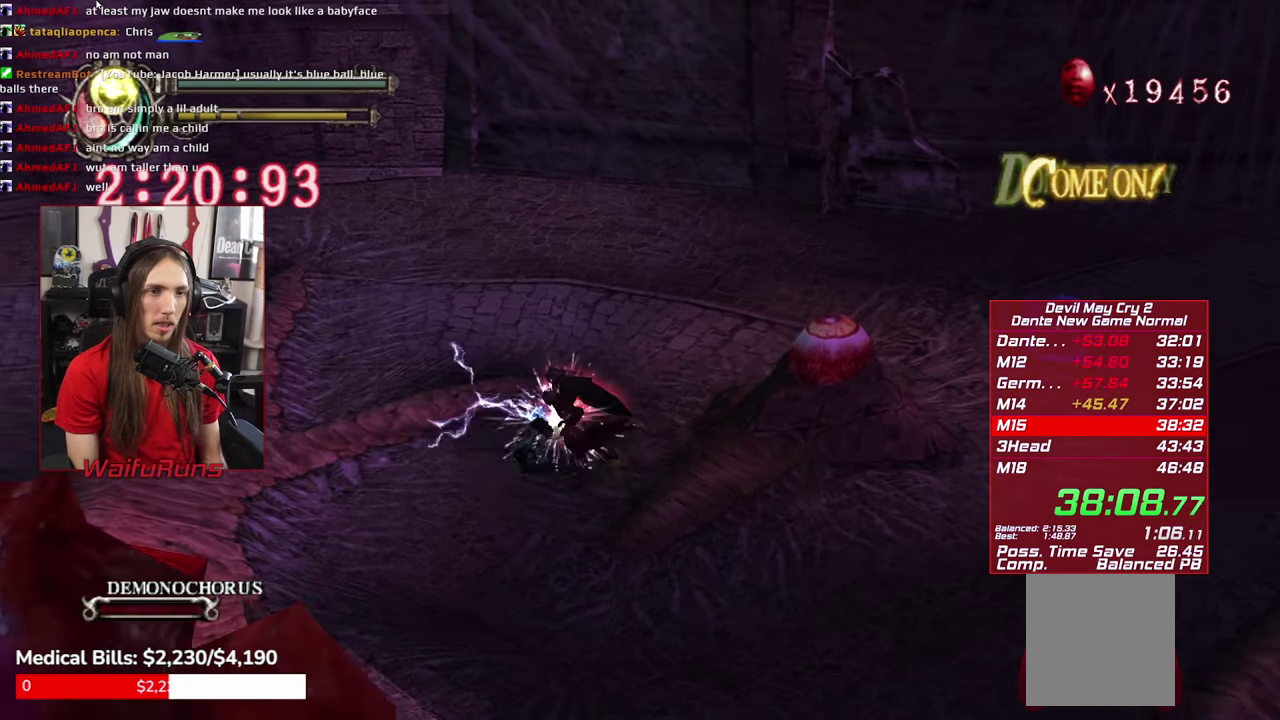
{"buttons": [], "left_stick": "down-right", "right_stick": "center", "events": [[216, "Y", "up"], [216, "left_stick", "down-left"], [283, "left_stick", "right"], [350, "left_stick", "down-right"]]}
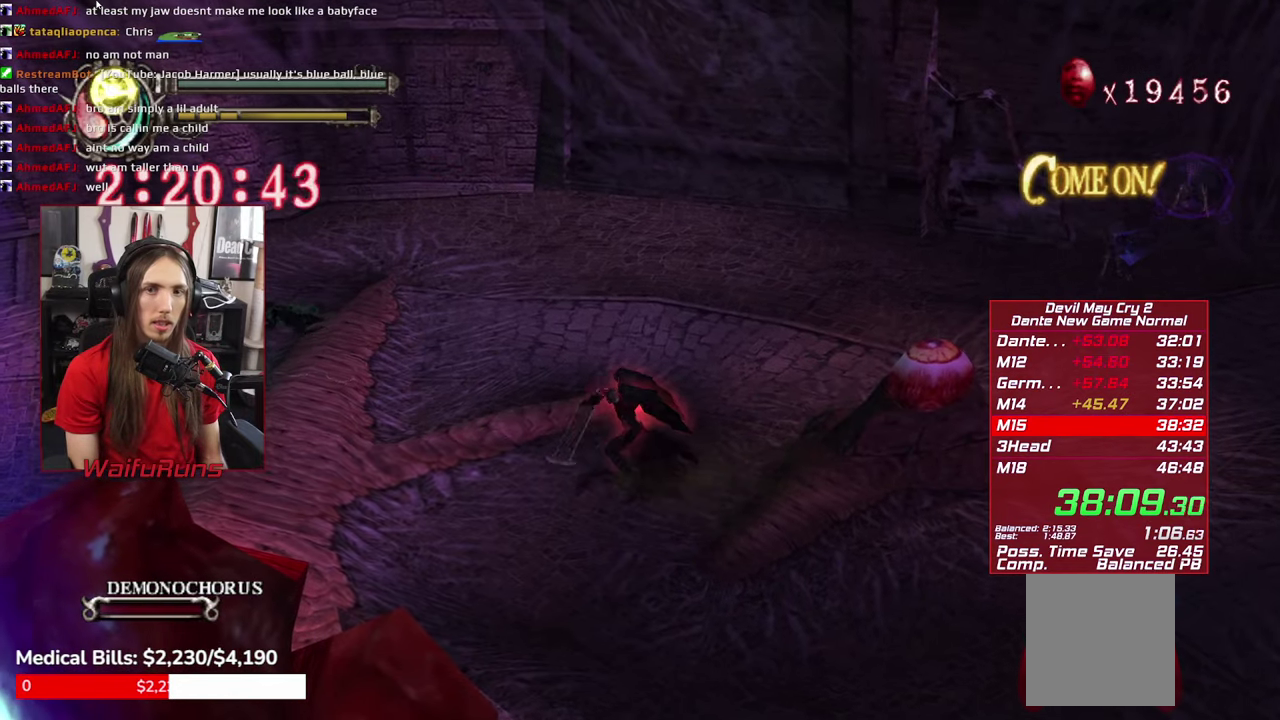
{"buttons": [], "left_stick": "down-right", "right_stick": "center", "events": []}
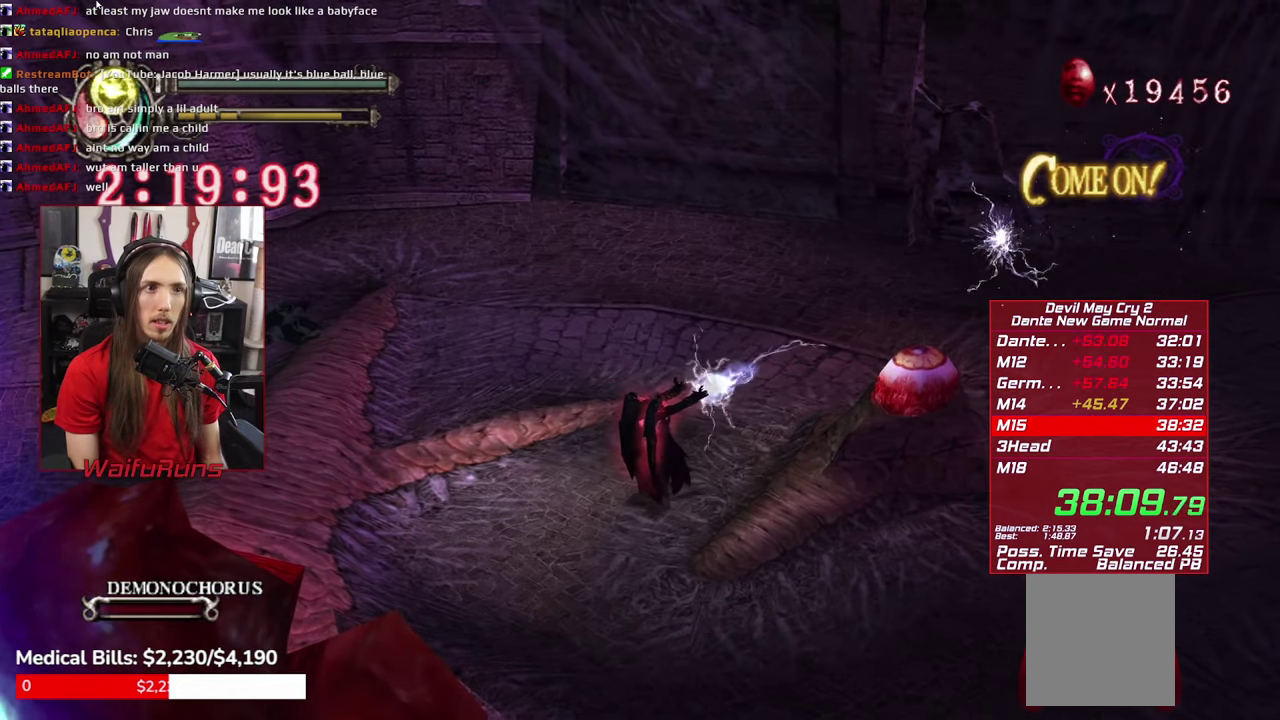
{"buttons": [], "left_stick": "center", "right_stick": "center", "events": [[300, "left_stick", "center"]]}